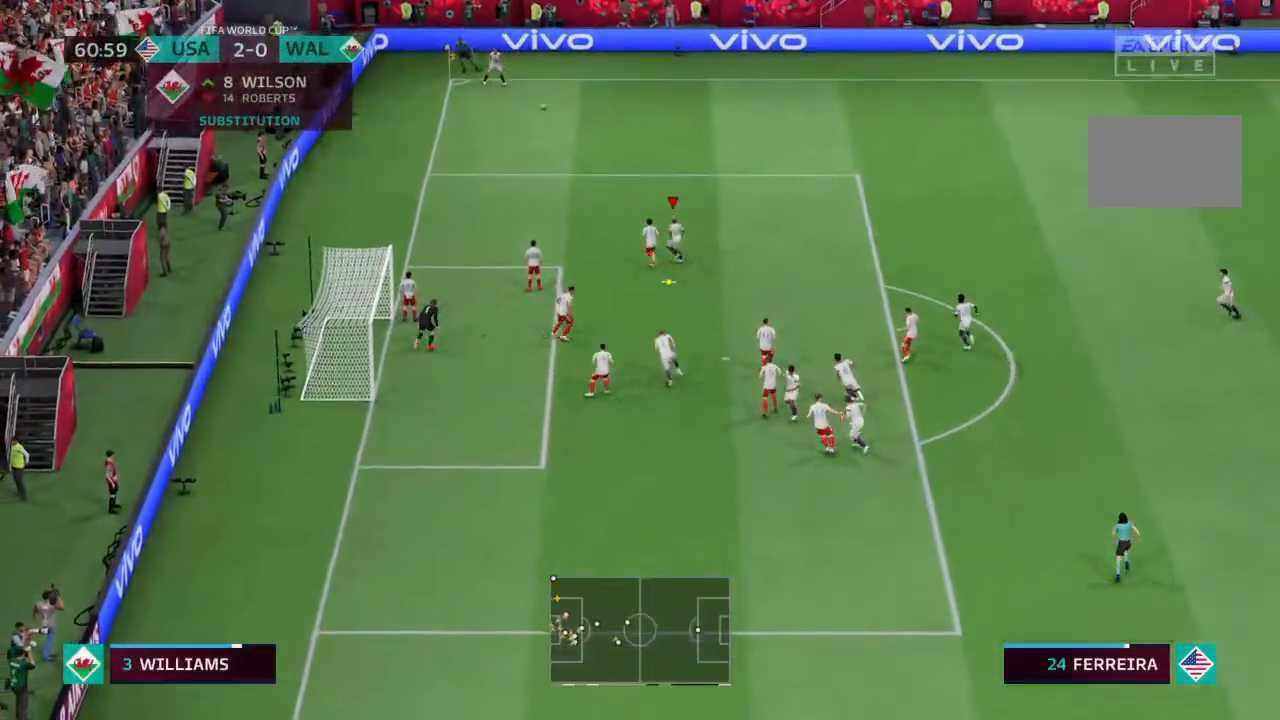
Gameplay with a controller (PlayStation layout); each line is a JSON object with the inputs held at the frame after it. "events" lists button and stick changes between this image and that frame as [ms after this image, input, new state], when the widget could be followed in between. Not read: L3 R3.
{"buttons": [], "left_stick": "up-right", "right_stick": "center", "events": [[267, "right_stick", "center"], [333, "left_stick", "up"], [433, "left_stick", "up-right"]]}
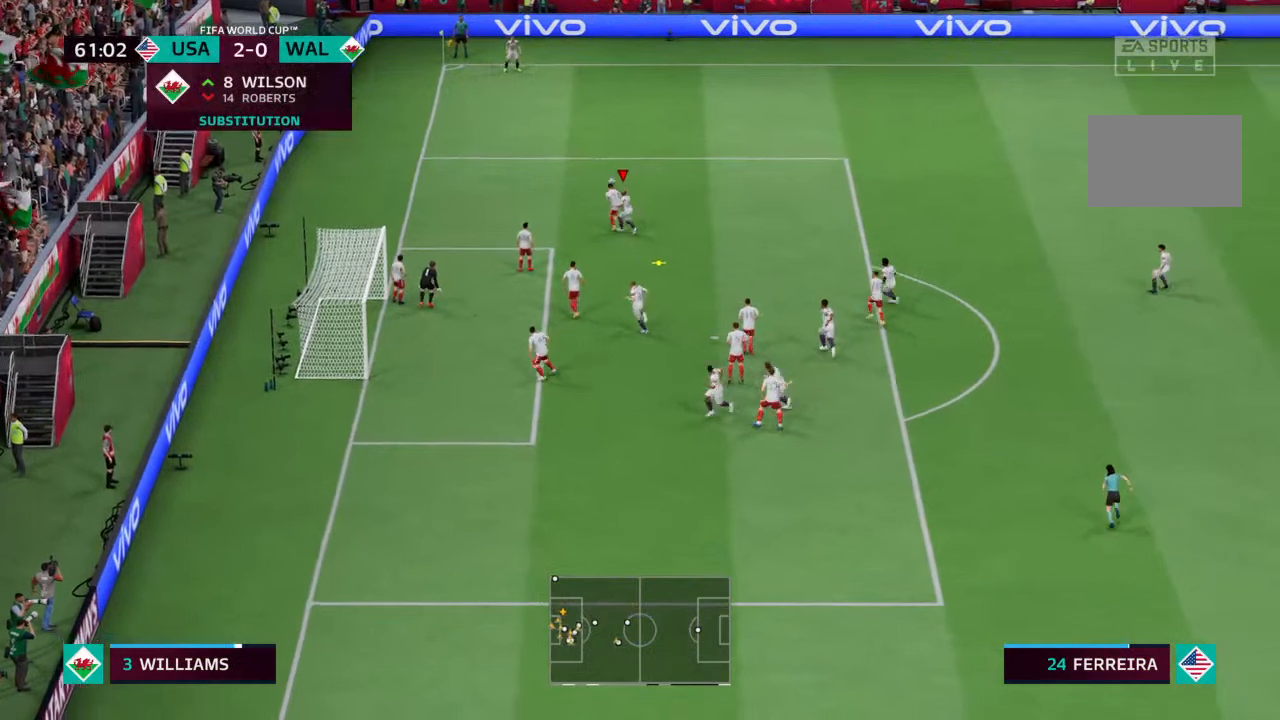
{"buttons": [], "left_stick": "up-right", "right_stick": "center", "events": []}
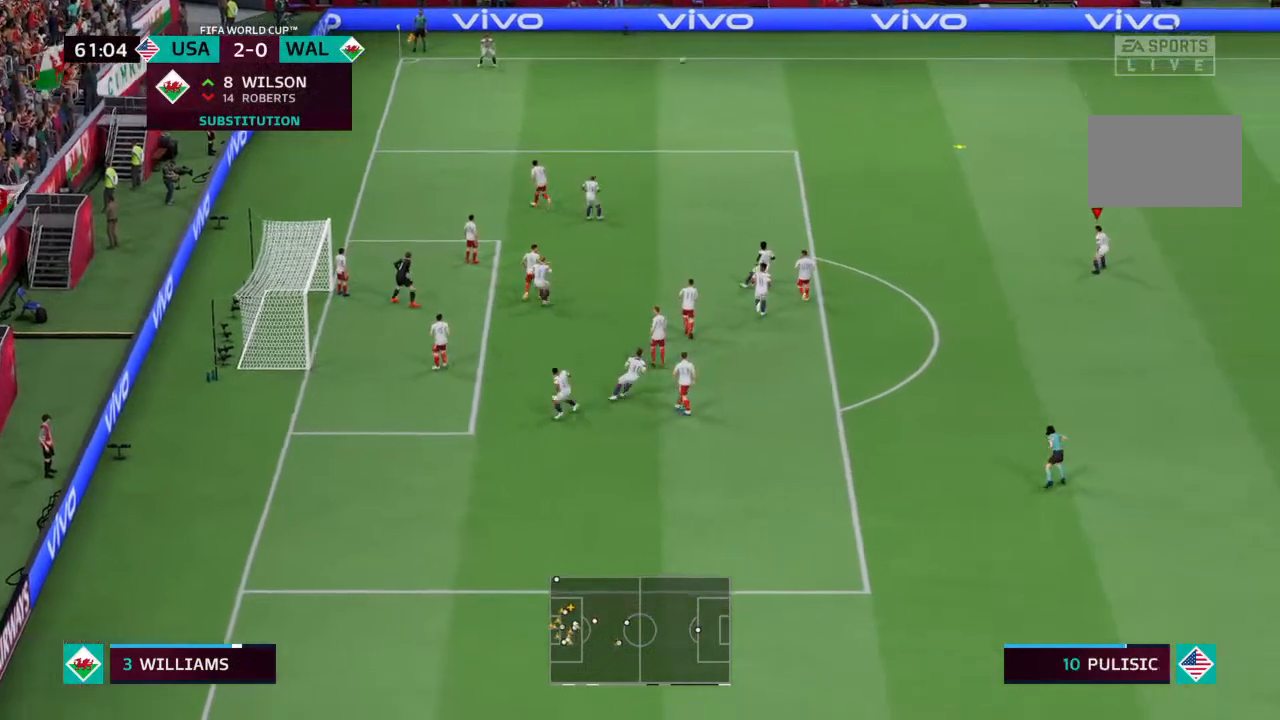
{"buttons": ["R2"], "left_stick": "up", "right_stick": "center", "events": [[433, "R2", "down"], [433, "left_stick", "up"]]}
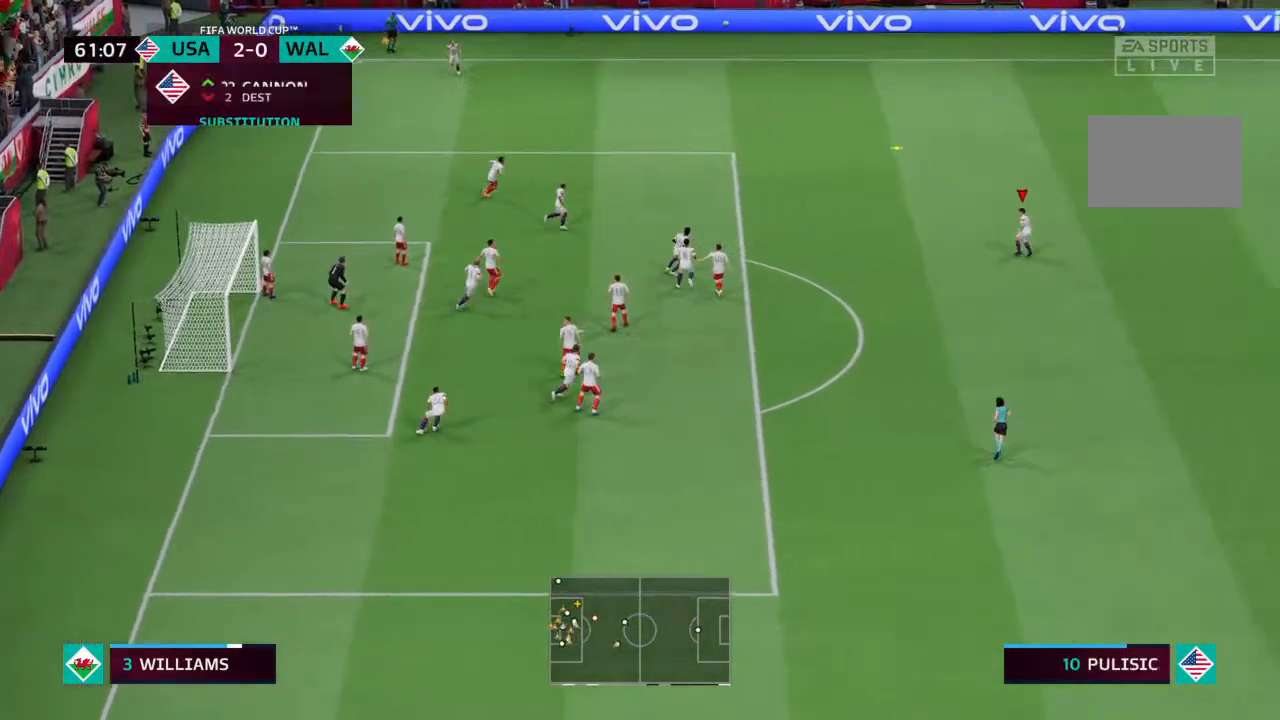
{"buttons": ["R2"], "left_stick": "up-left", "right_stick": "center", "events": [[200, "left_stick", "up-left"]]}
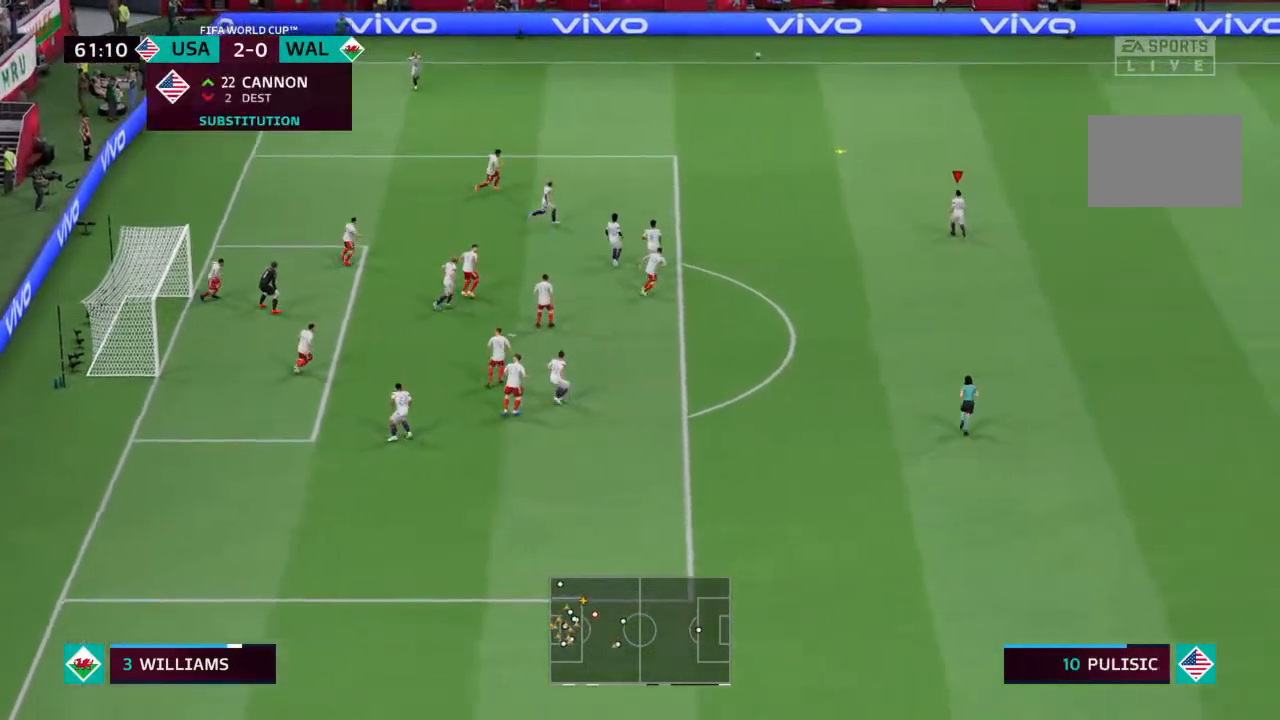
{"buttons": ["R2"], "left_stick": "up-left", "right_stick": "center", "events": []}
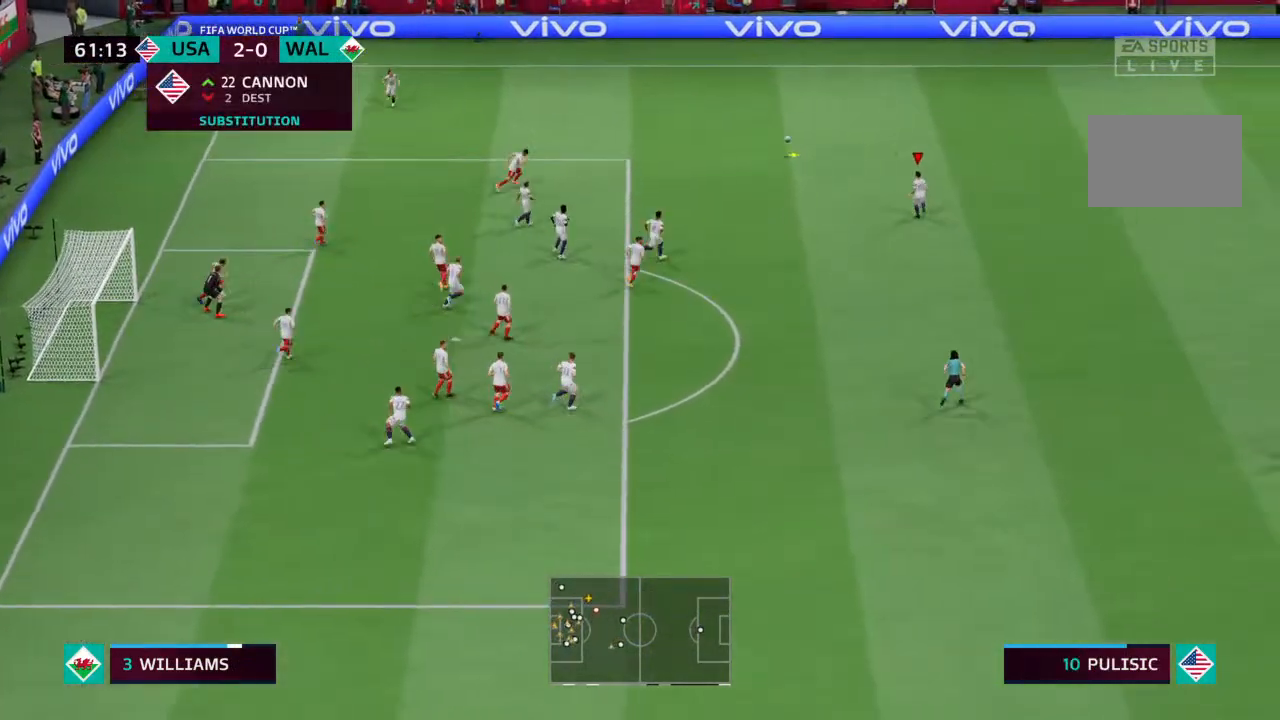
{"buttons": ["R2"], "left_stick": "up-left", "right_stick": "center", "events": []}
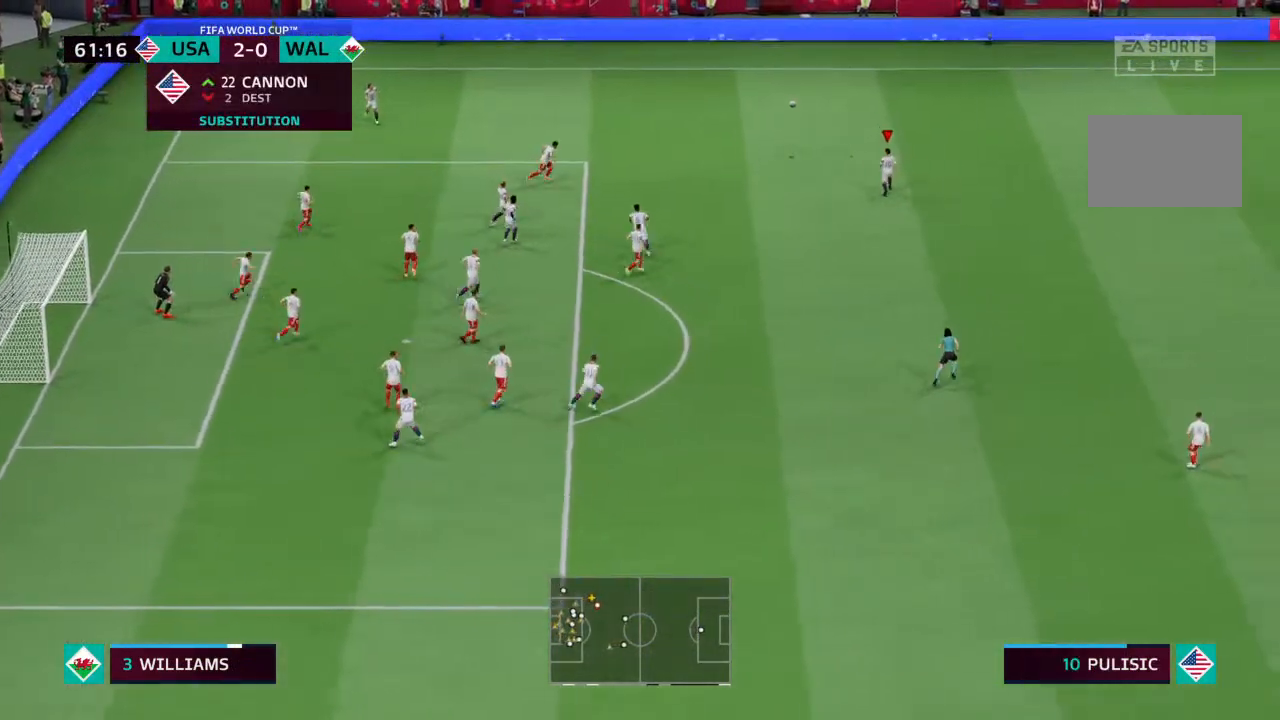
{"buttons": ["R2"], "left_stick": "up-left", "right_stick": "center", "events": []}
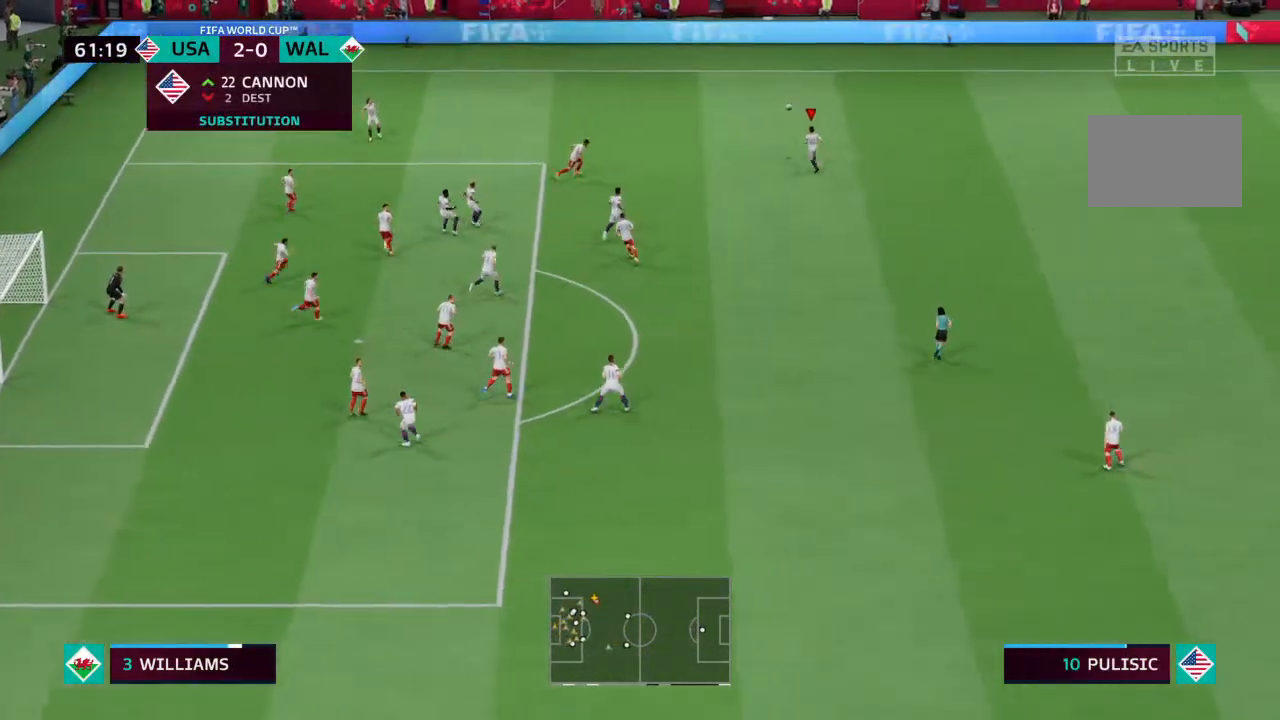
{"buttons": [], "left_stick": "down-right", "right_stick": "center", "events": [[200, "R2", "up"], [233, "left_stick", "down-right"]]}
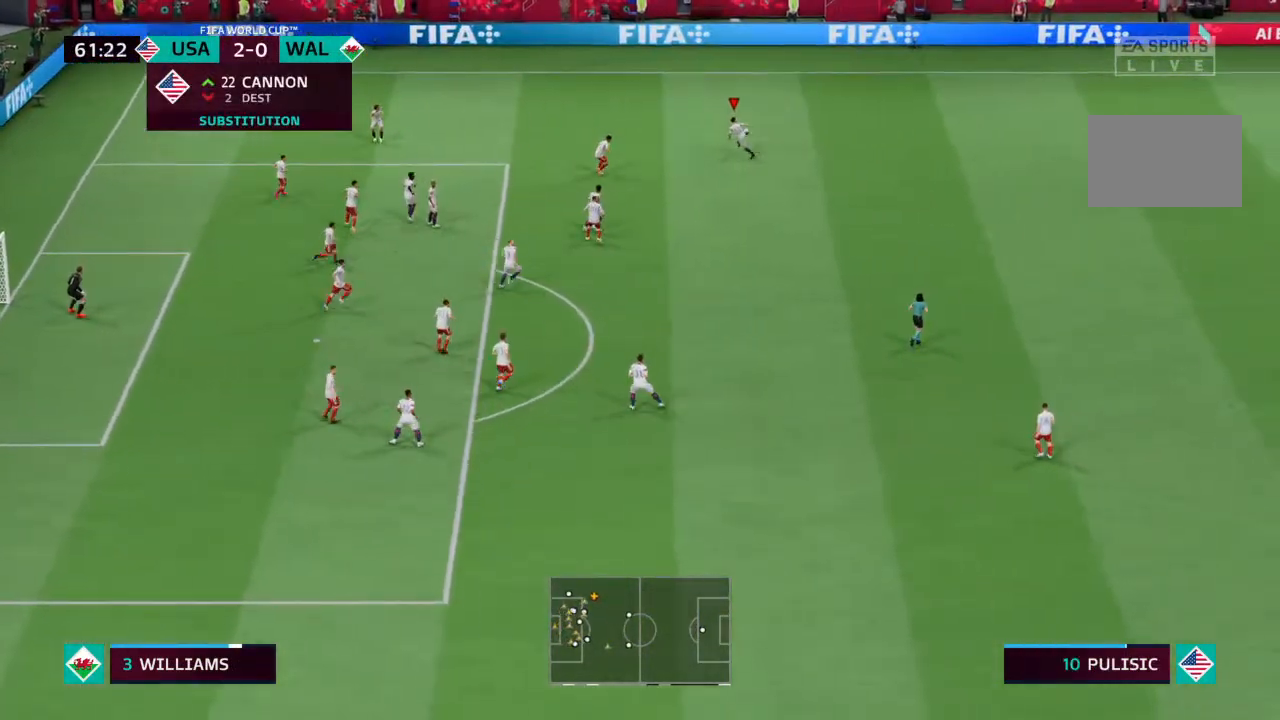
{"buttons": [], "left_stick": "down-right", "right_stick": "center", "events": []}
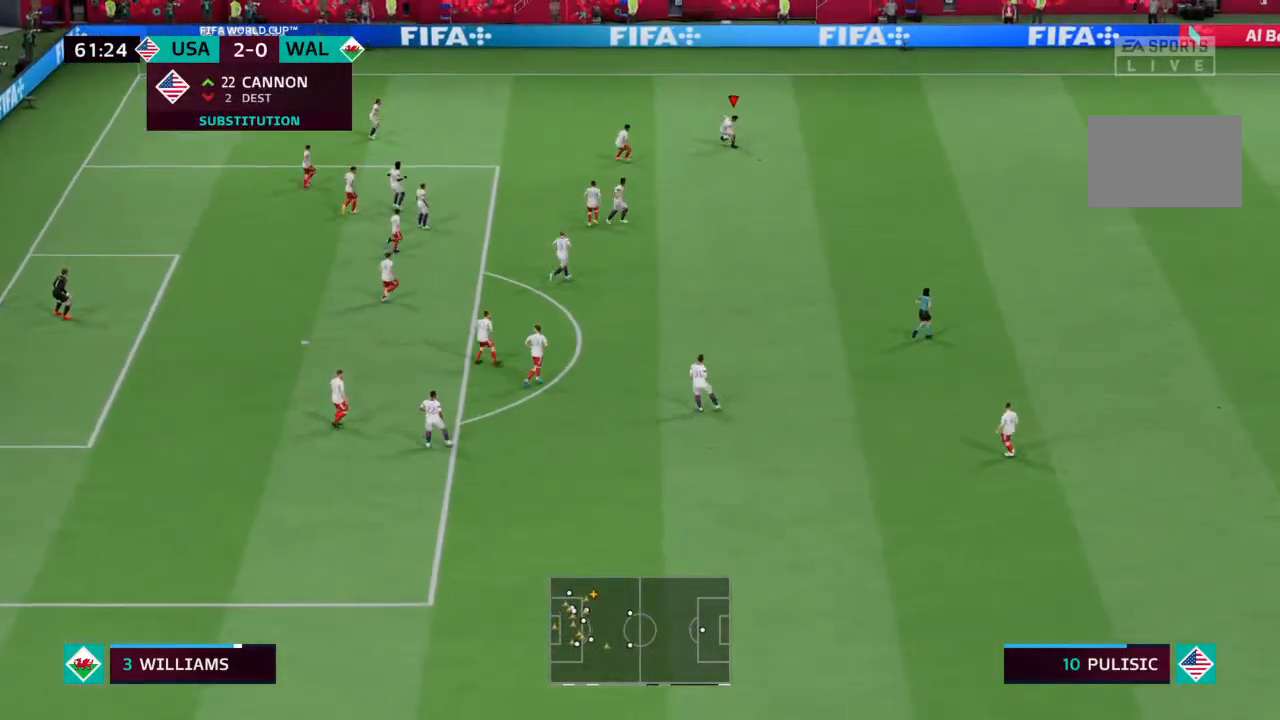
{"buttons": [], "left_stick": "down-right", "right_stick": "center", "events": []}
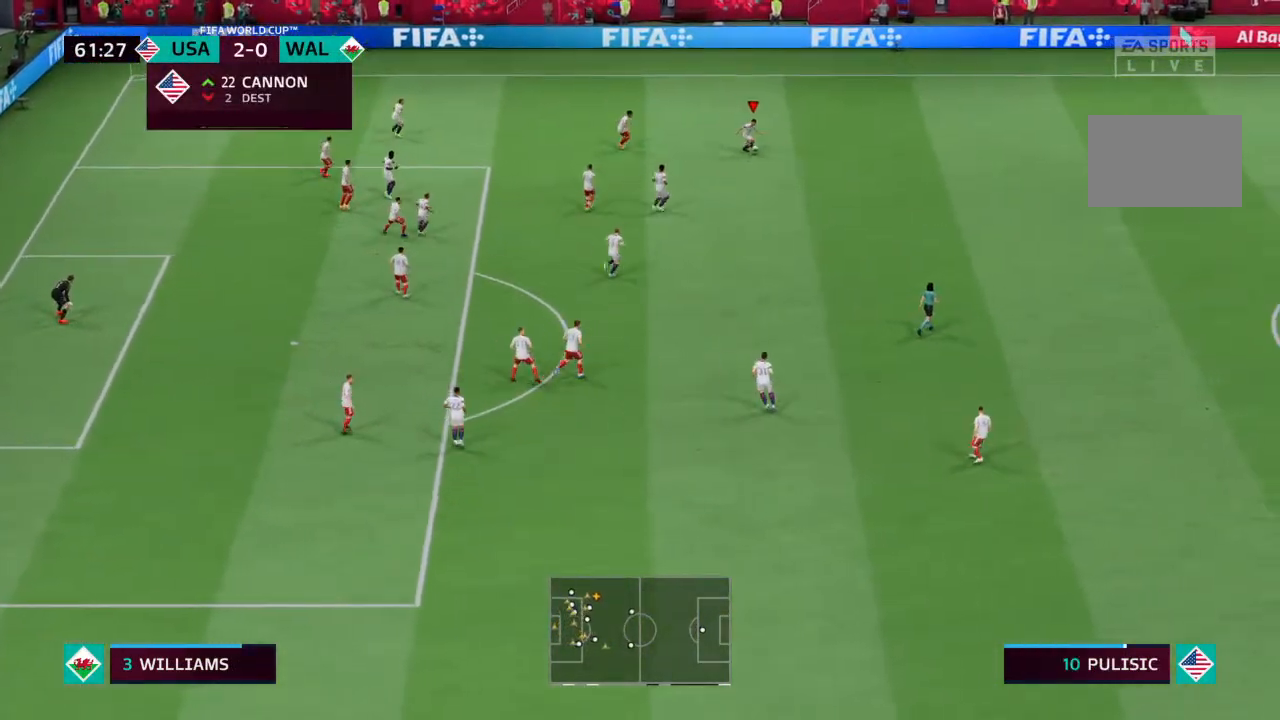
{"buttons": ["CROSS"], "left_stick": "down", "right_stick": "center", "events": [[400, "left_stick", "down"], [500, "CROSS", "down"]]}
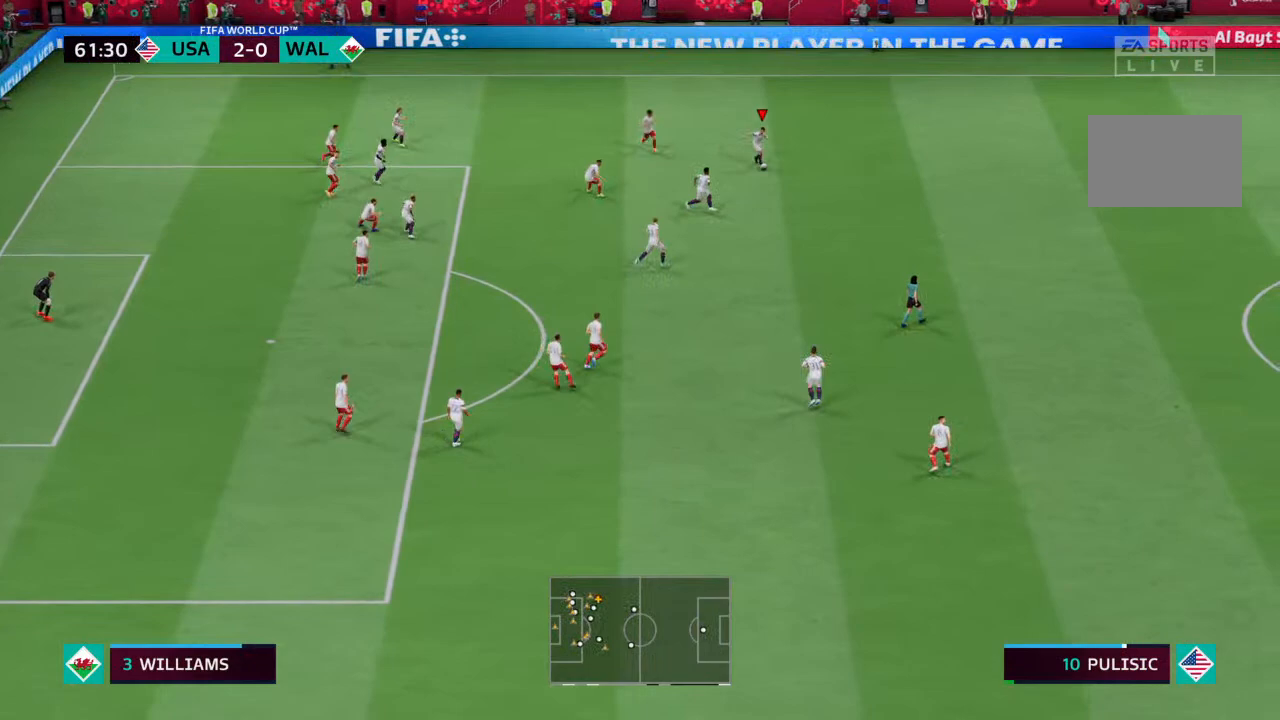
{"buttons": [], "left_stick": "down", "right_stick": "center", "events": [[67, "CROSS", "up"]]}